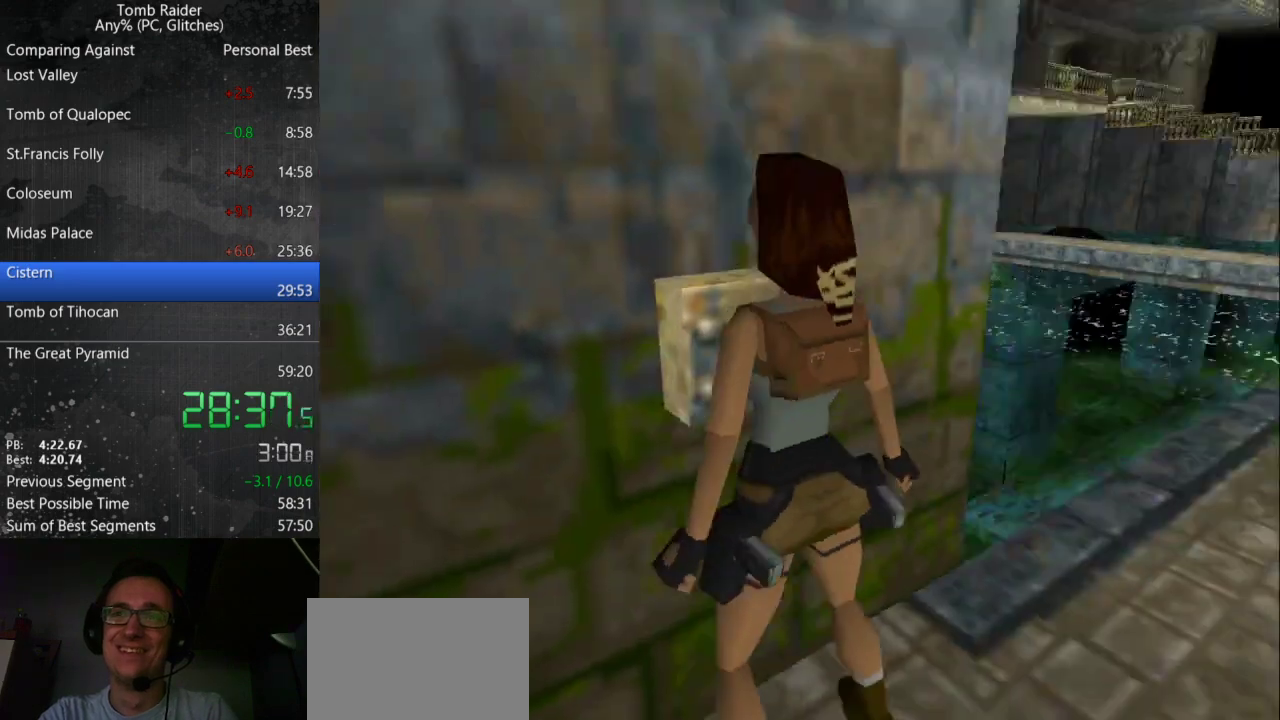
Gameplay with keyboard; each line is a JSON object with the keys held at the frame after it. "events" lists presses ("down") and releases ("up") of "action", "down", "guns", "inv", "jump", "left", "look", "right", "roll", "step", "step2", "up" and "walk" between this image and that frame as [ms after this image, input, new state], when the widget could be followed in between. No other keys are recorded. Mouse input is not recorded. Key names are as the overlay labels them; some are game actions (e.g. jump) rather than physical keys.
{"keys": ["left"], "events": [[100, "jump", "down"], [133, "left", "down"], [433, "jump", "up"]]}
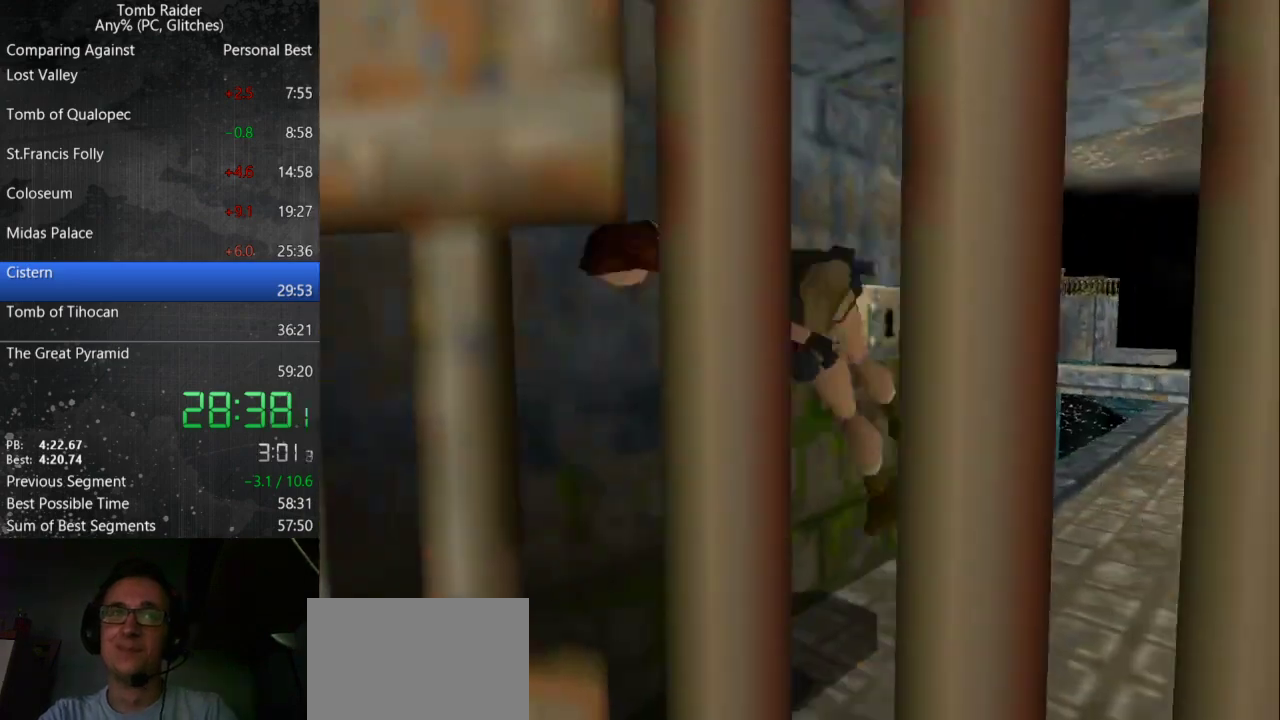
{"keys": ["left"], "events": []}
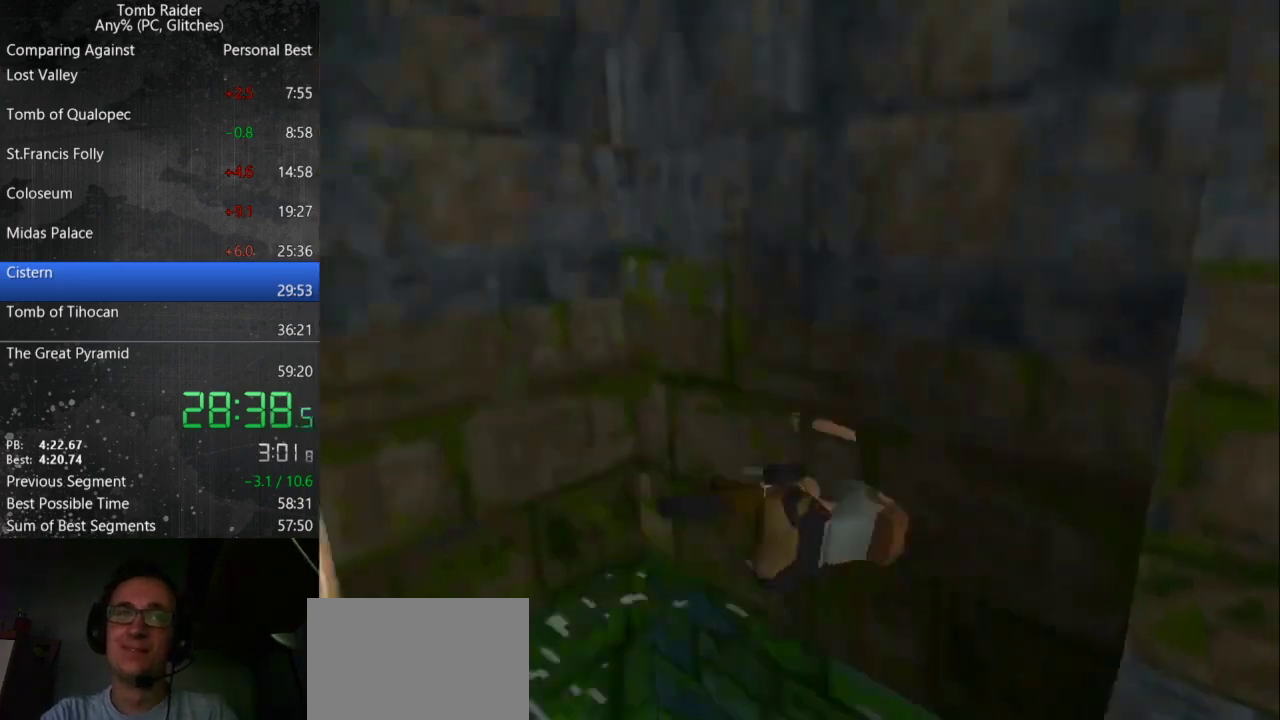
{"keys": ["down", "left"], "events": [[400, "down", "down"]]}
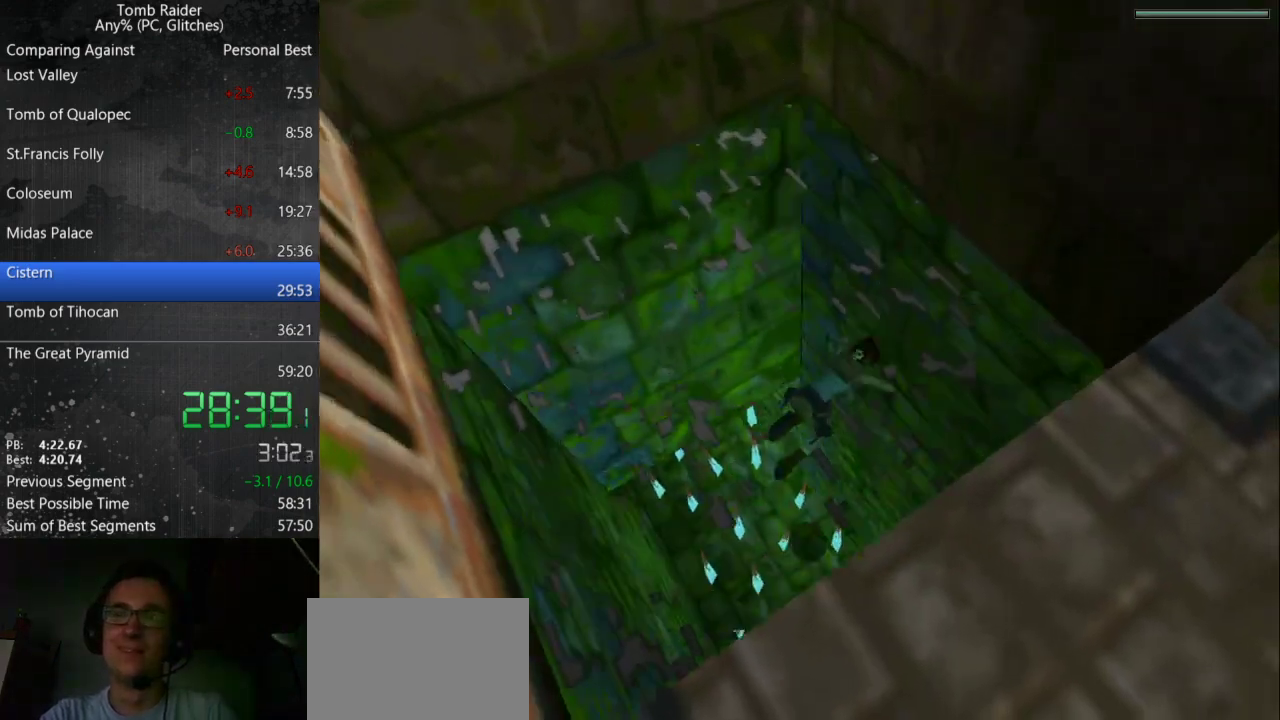
{"keys": ["down", "jump", "left"], "events": [[133, "jump", "down"]]}
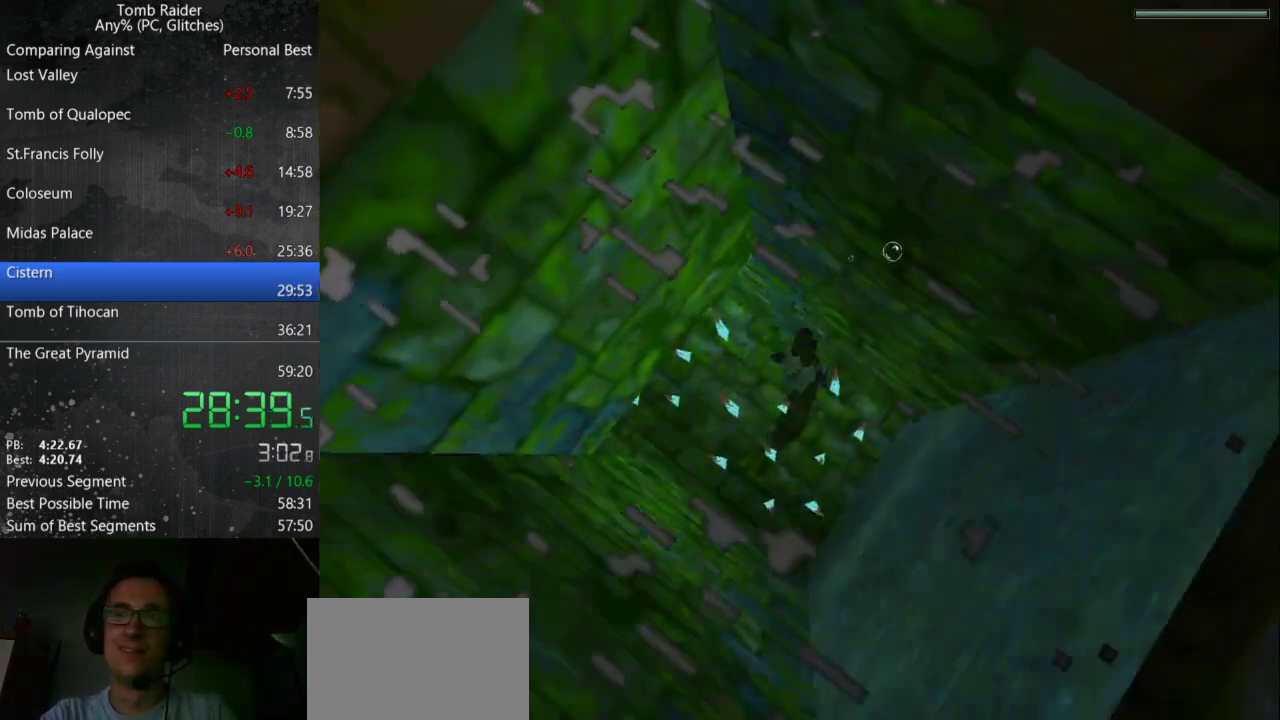
{"keys": ["down", "jump", "left"], "events": []}
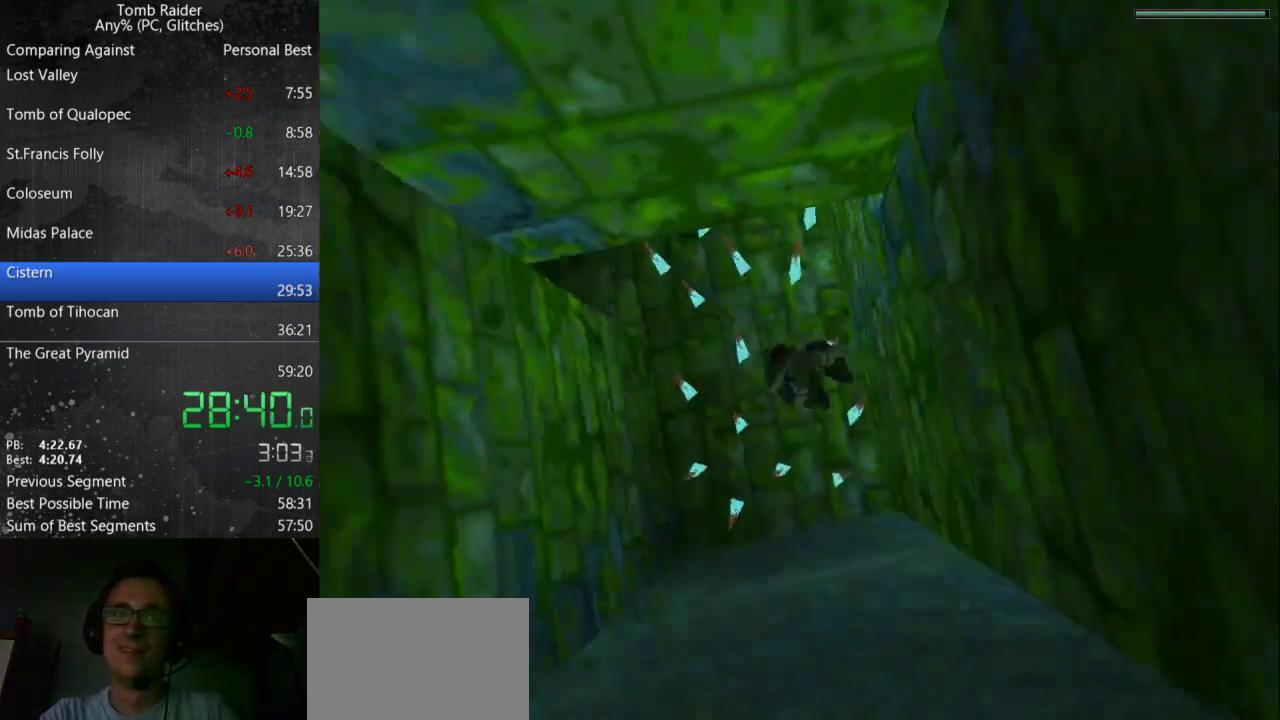
{"keys": ["jump"], "events": [[100, "left", "up"], [467, "down", "up"]]}
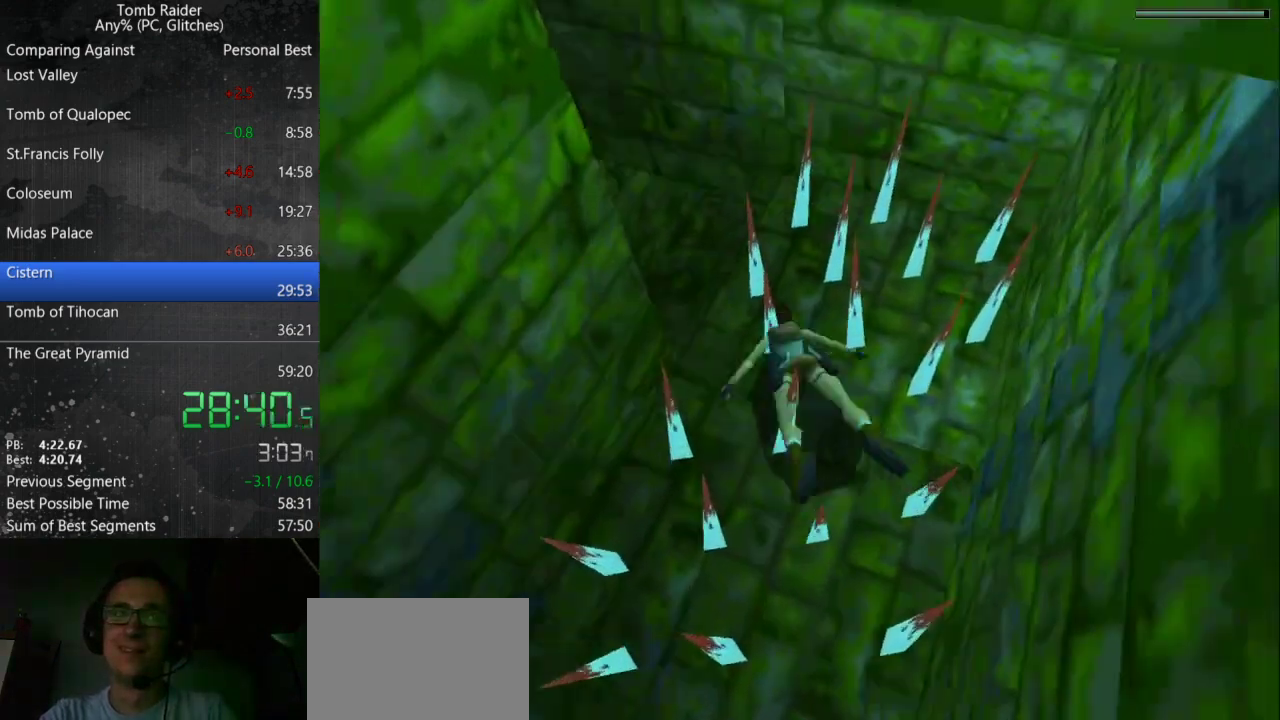
{"keys": ["jump", "up"], "events": [[100, "left", "down"], [133, "up", "down"], [467, "left", "up"]]}
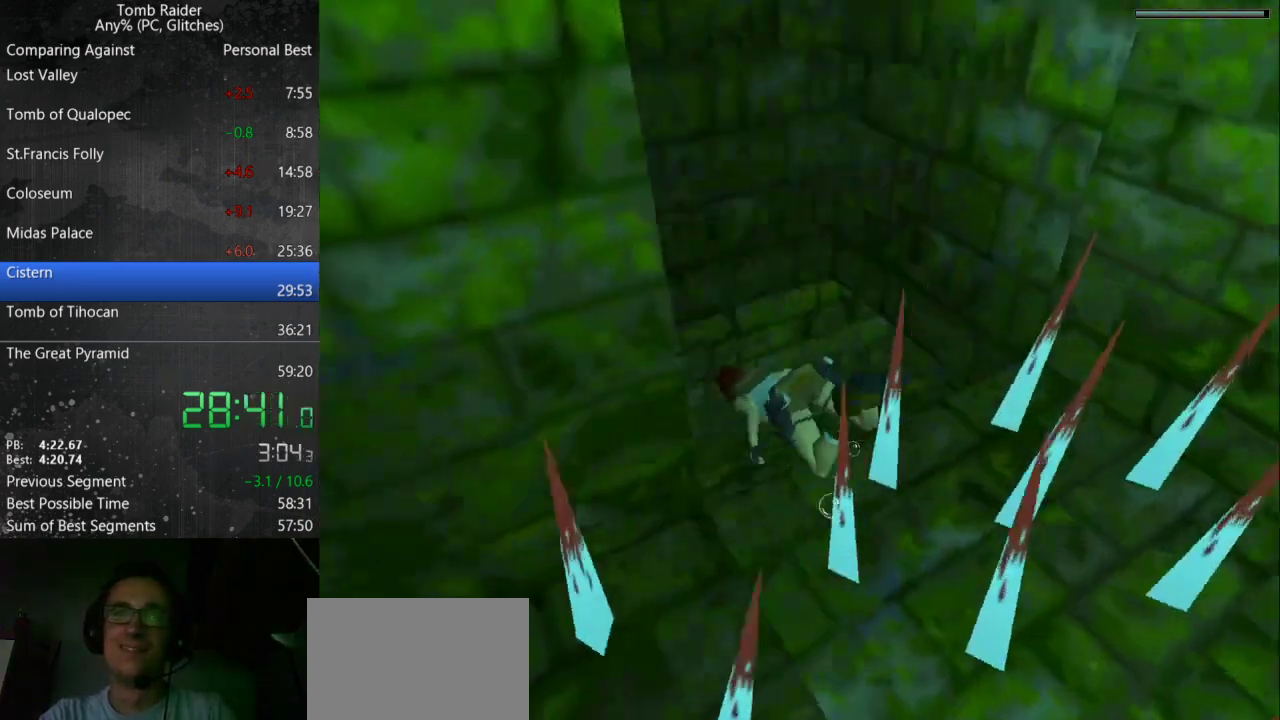
{"keys": ["jump", "right"], "events": [[100, "right", "down"], [367, "up", "up"]]}
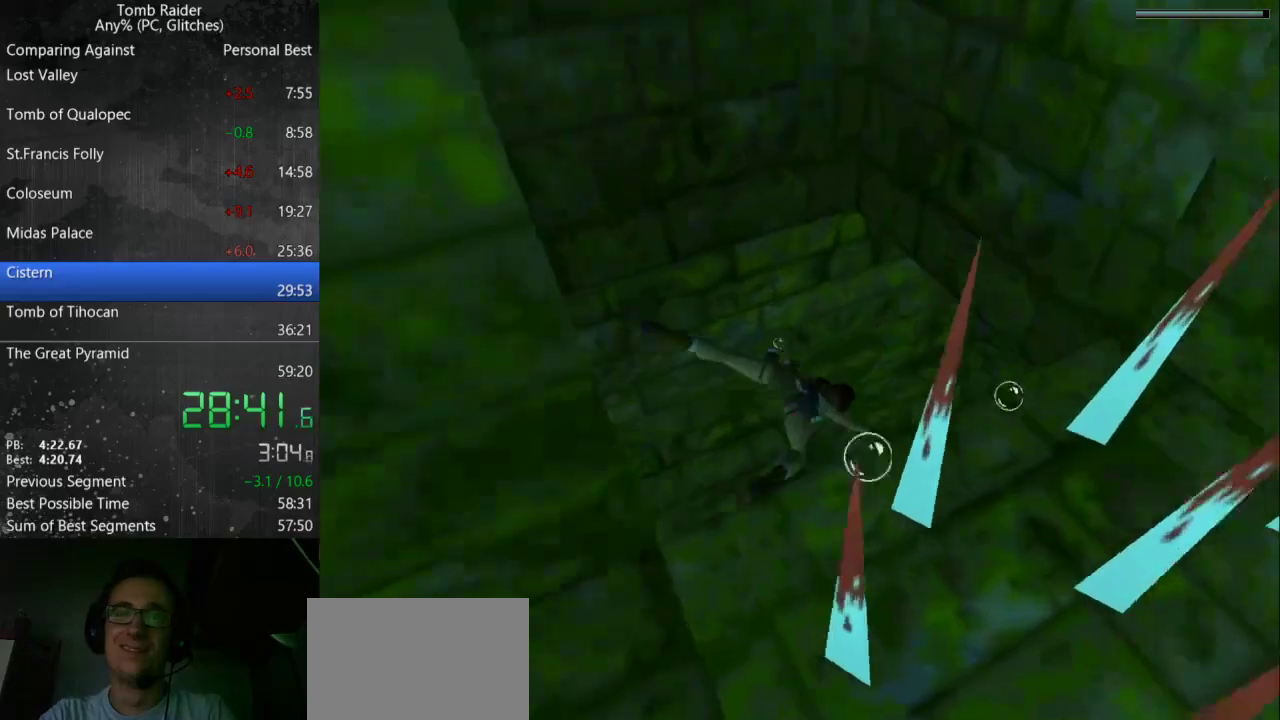
{"keys": ["down", "jump"], "events": [[67, "down", "down"], [433, "right", "up"]]}
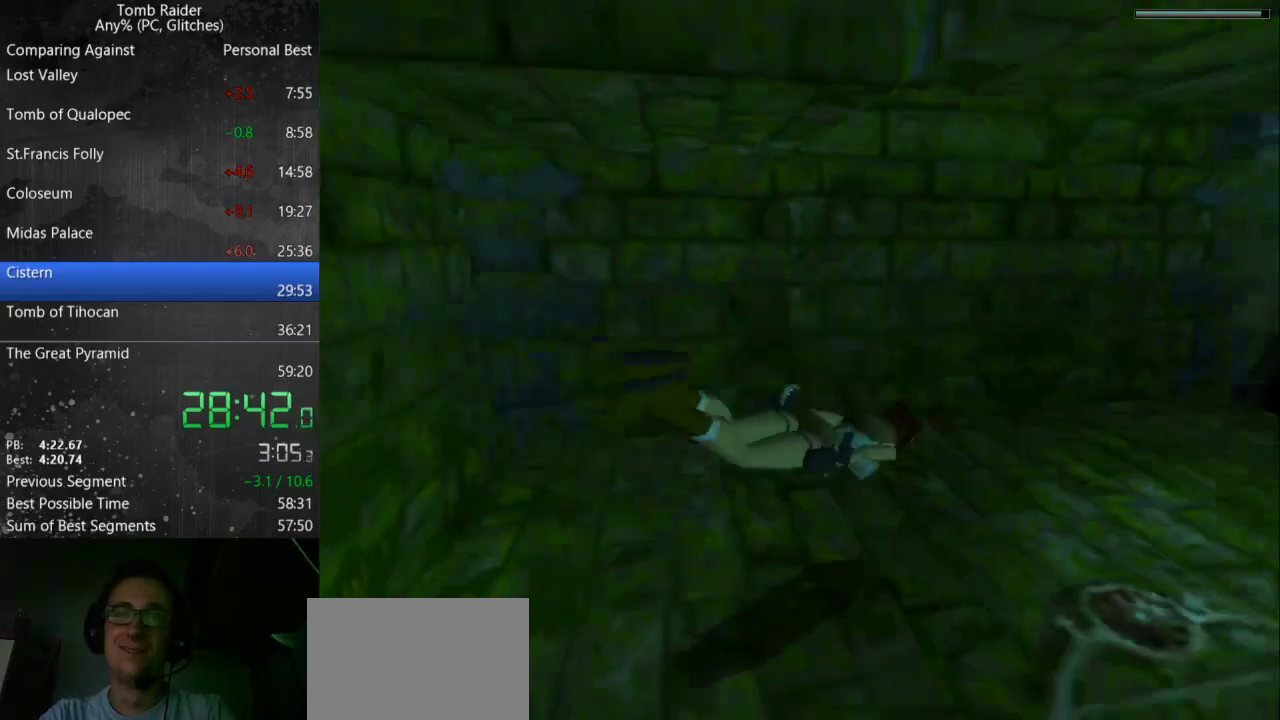
{"keys": ["down", "jump"], "events": []}
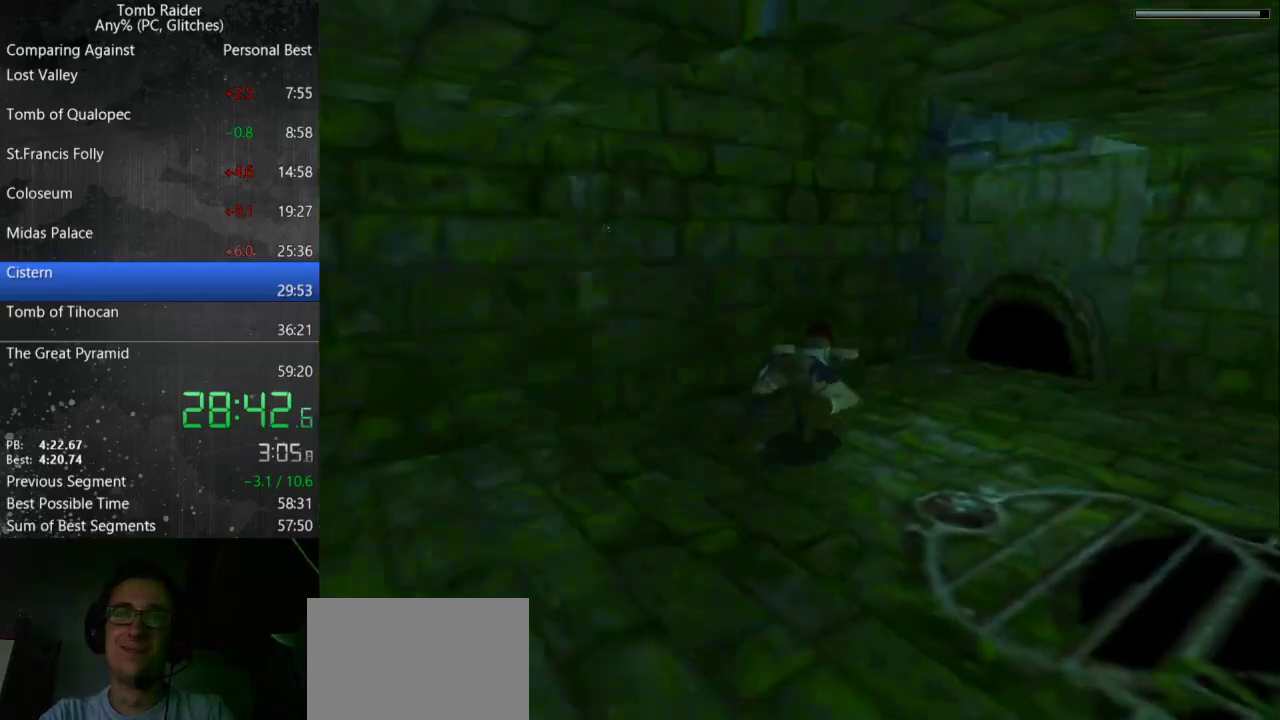
{"keys": ["down", "jump", "right"], "events": [[300, "right", "down"]]}
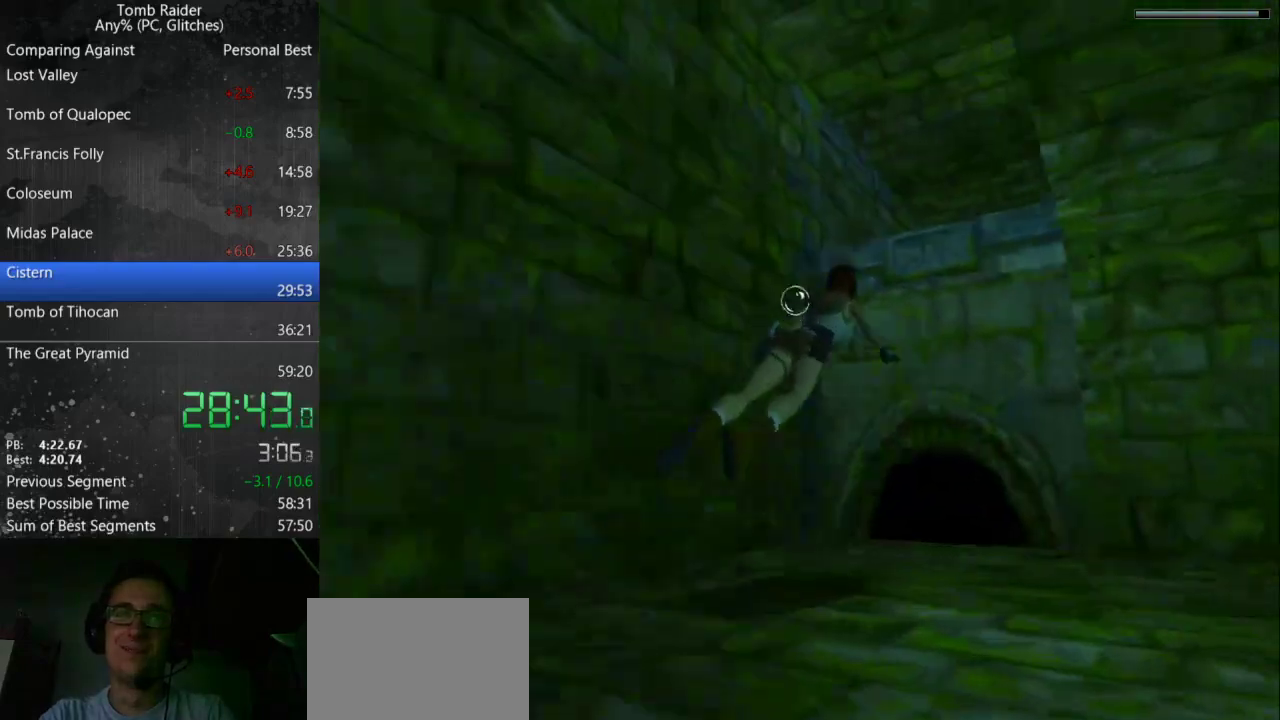
{"keys": ["jump"], "events": [[33, "right", "up"], [233, "down", "up"]]}
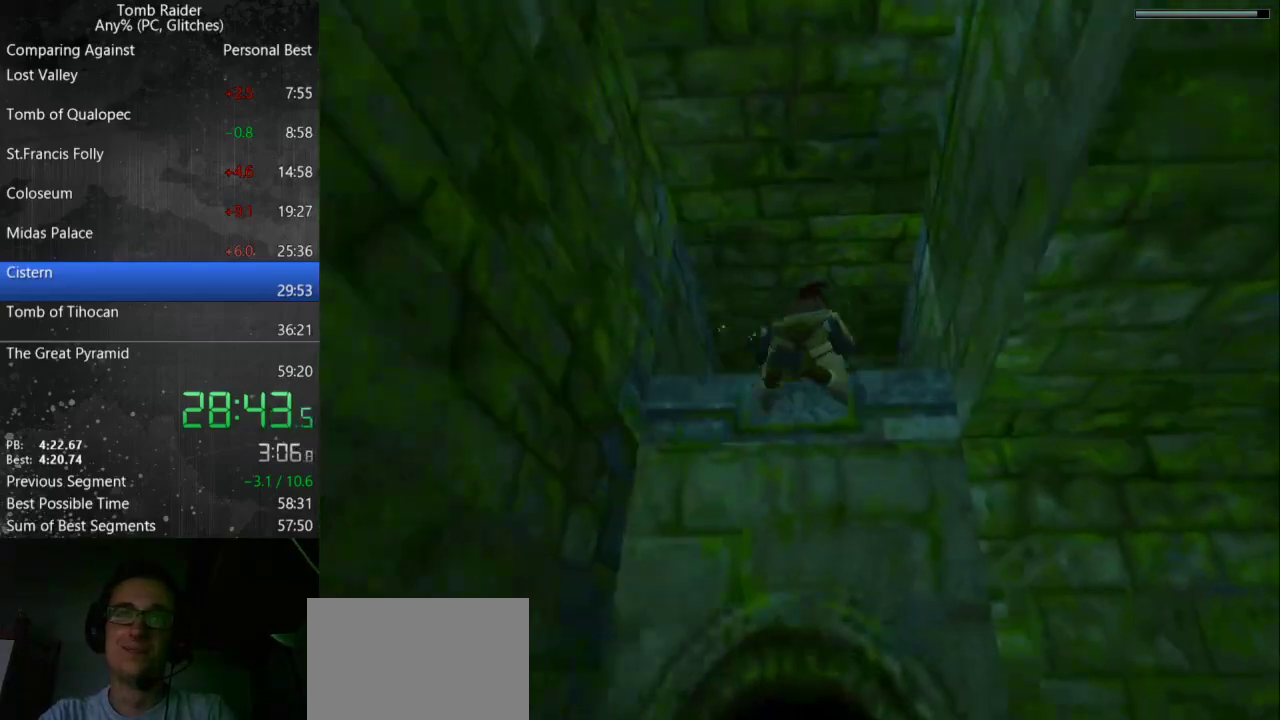
{"keys": ["jump", "up"], "events": [[133, "up", "down"]]}
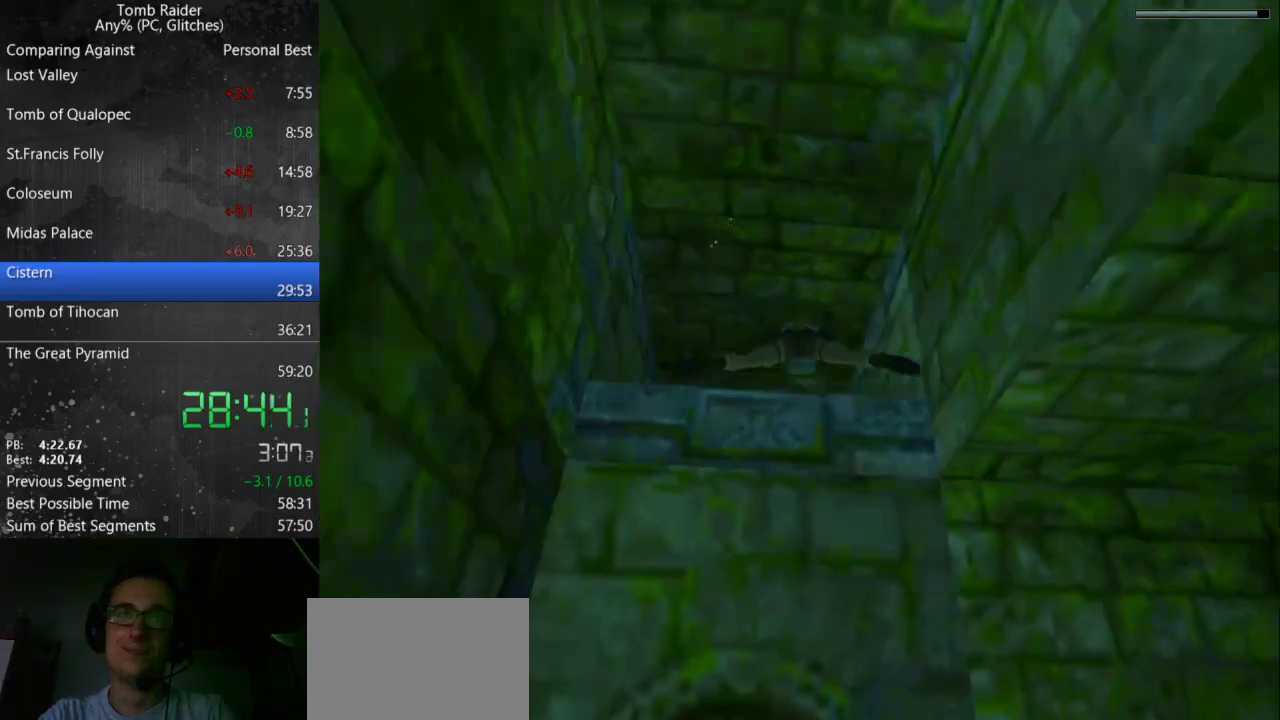
{"keys": ["right", "up"], "events": [[400, "jump", "up"], [500, "right", "down"]]}
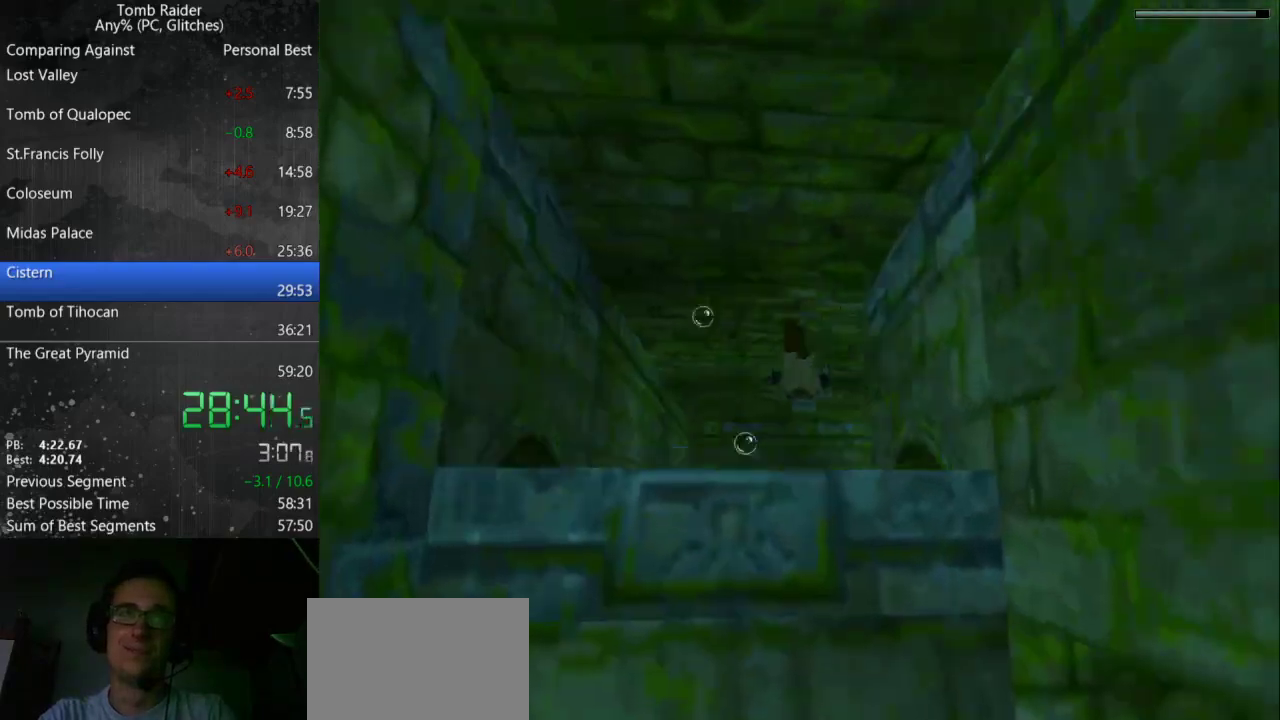
{"keys": ["action"], "events": [[67, "action", "down"], [433, "right", "up"], [433, "up", "up"]]}
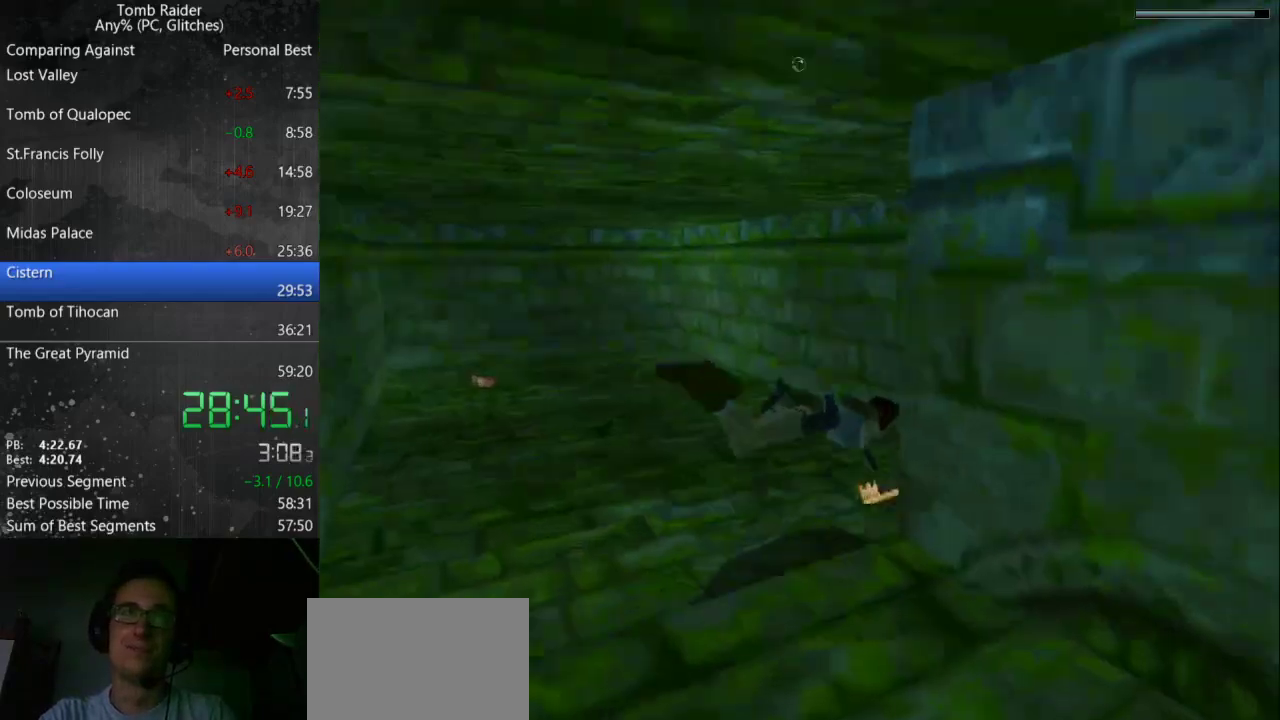
{"keys": ["action"], "events": []}
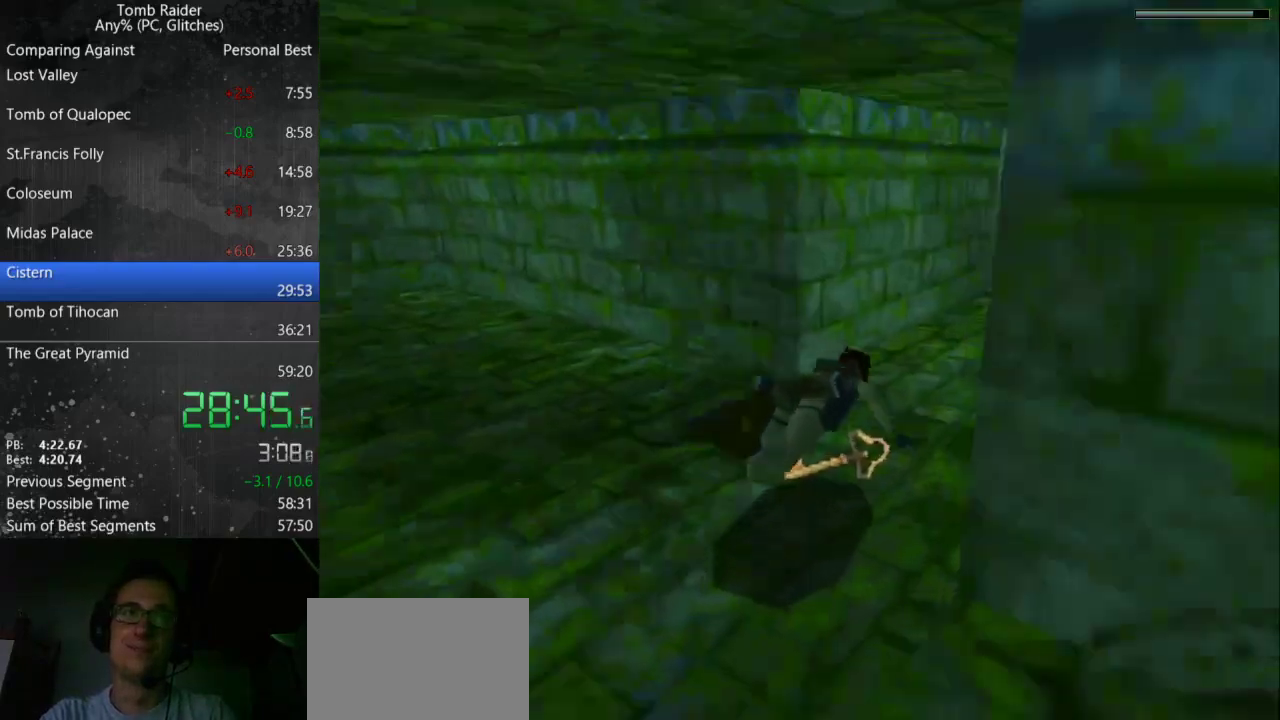
{"keys": ["down", "jump"], "events": [[367, "action", "up"], [467, "jump", "down"], [500, "down", "down"]]}
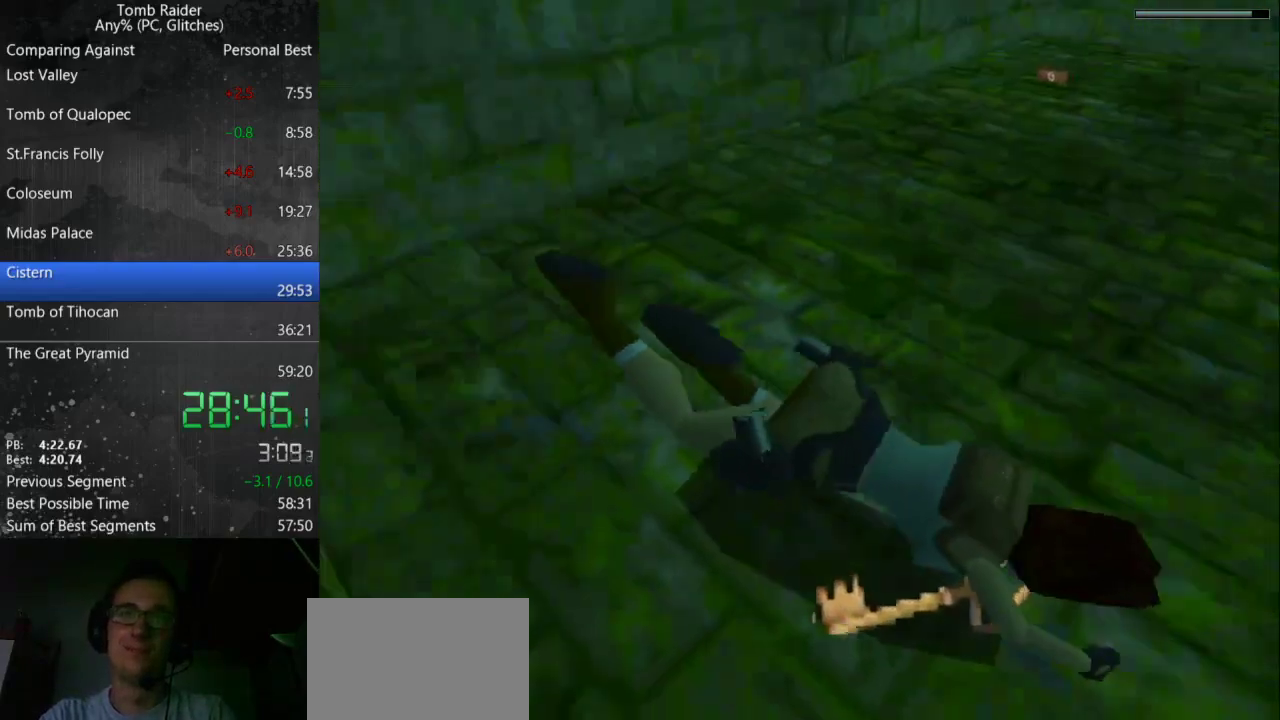
{"keys": ["down", "jump", "right"], "events": [[33, "right", "down"]]}
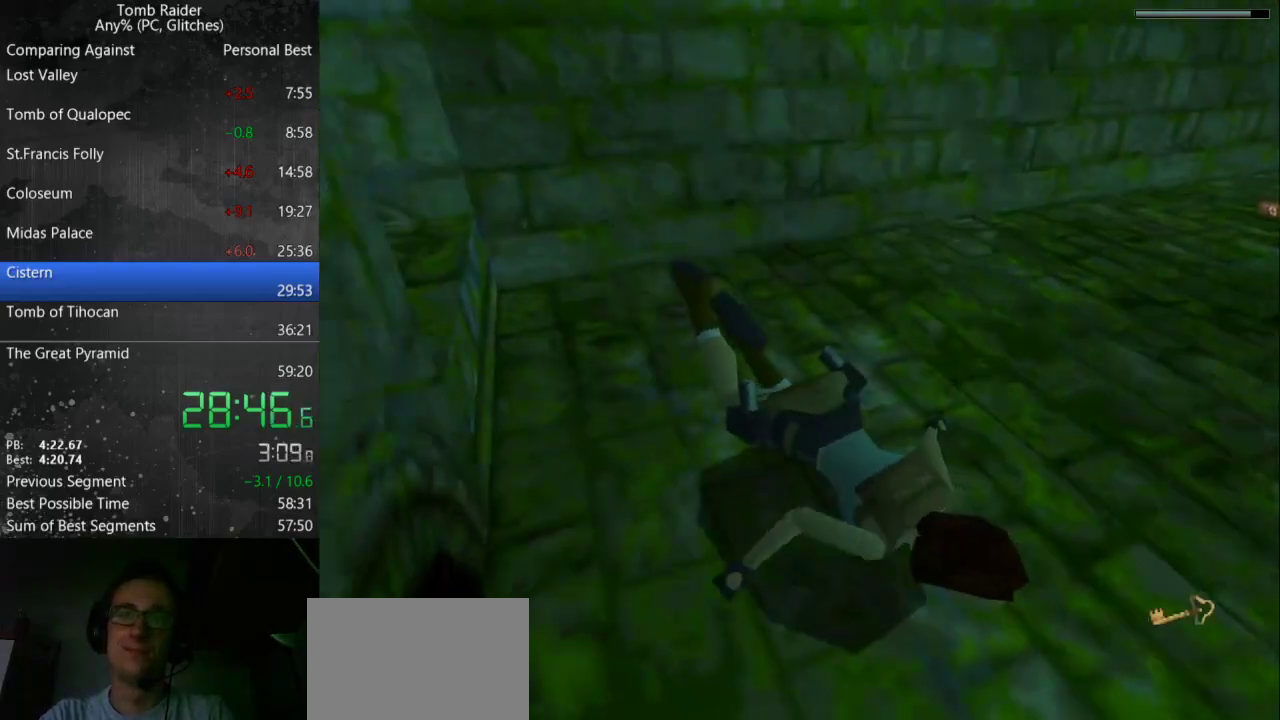
{"keys": ["jump"], "events": [[167, "right", "up"], [467, "down", "up"]]}
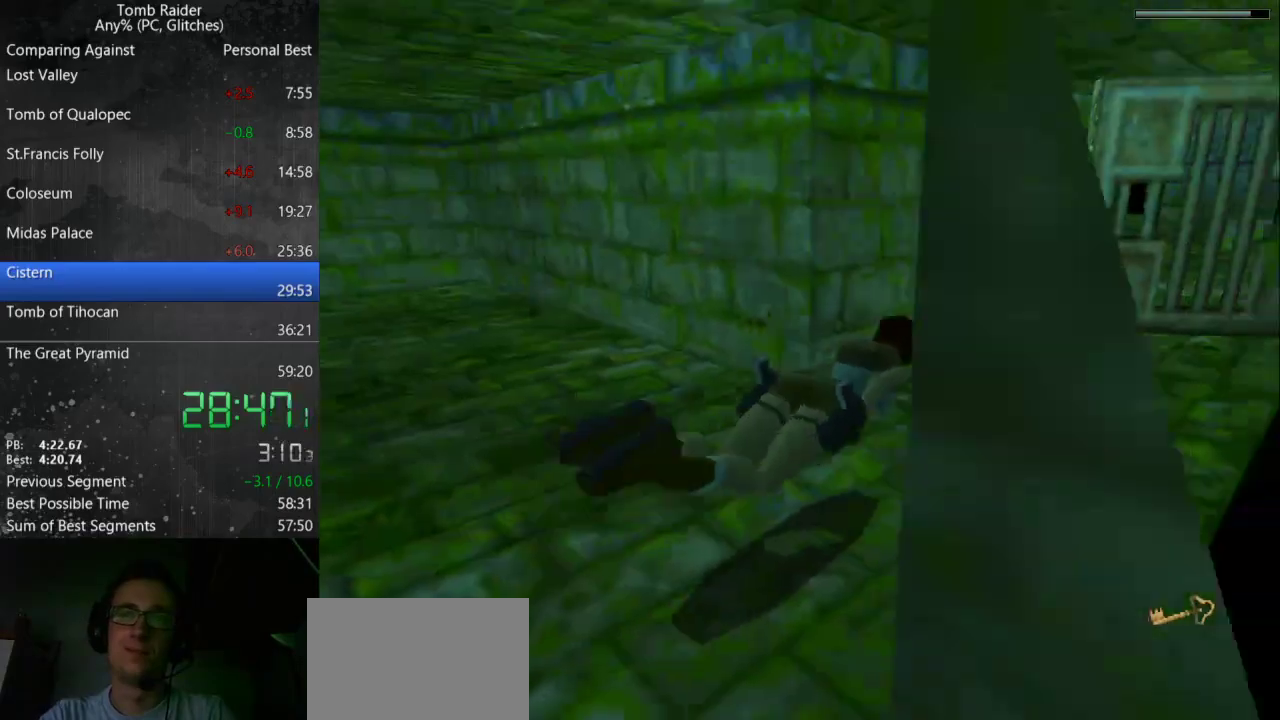
{"keys": ["jump"], "events": []}
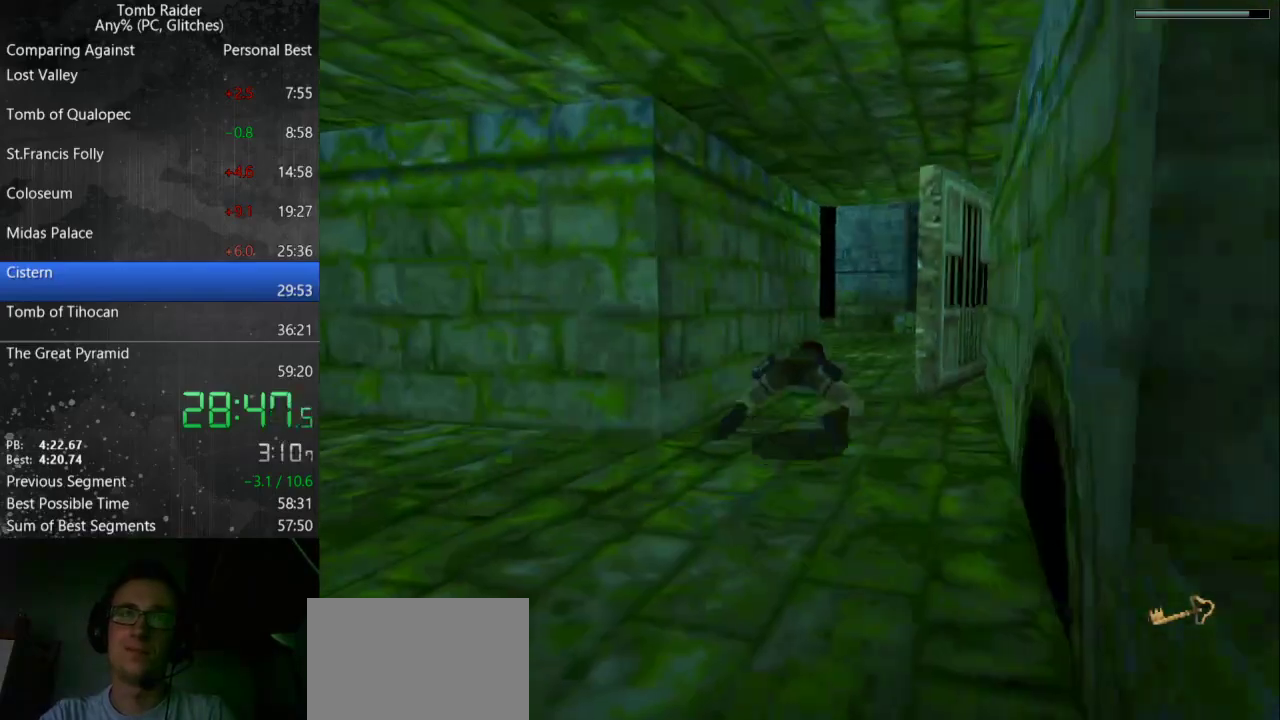
{"keys": ["down", "jump", "right"], "events": [[433, "down", "down"], [433, "right", "down"]]}
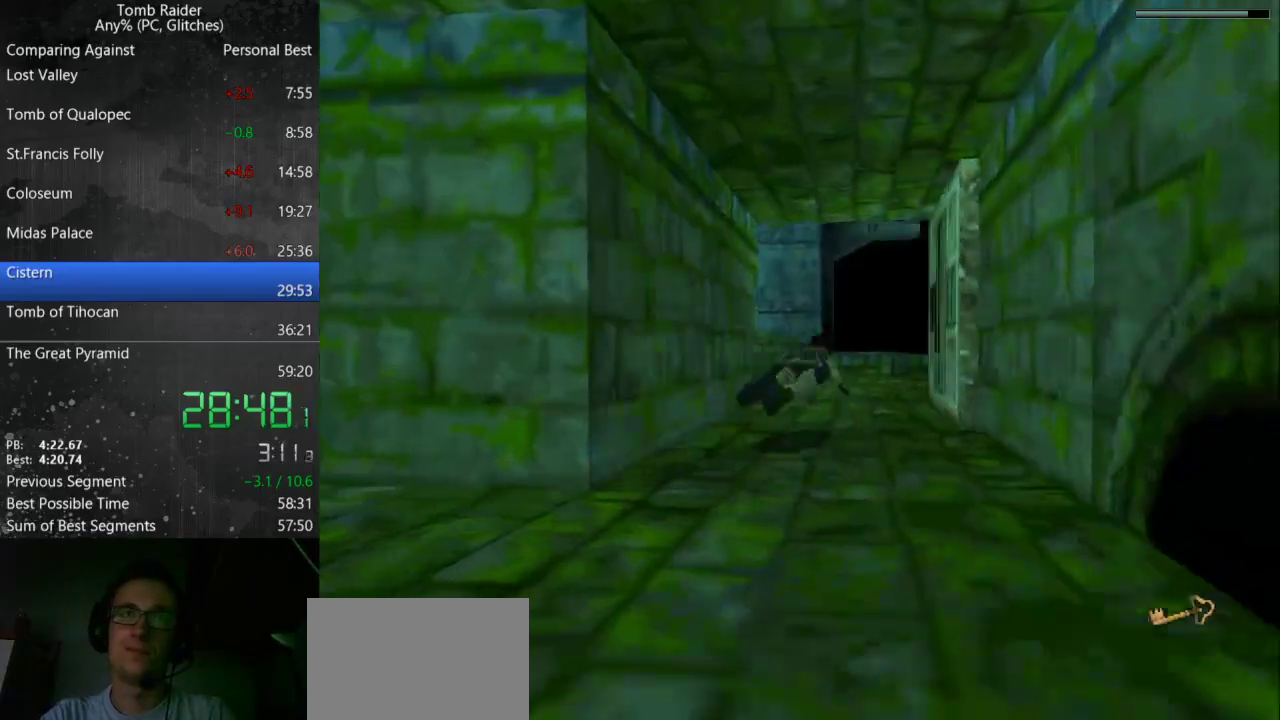
{"keys": ["jump"], "events": [[67, "down", "up"], [67, "right", "up"]]}
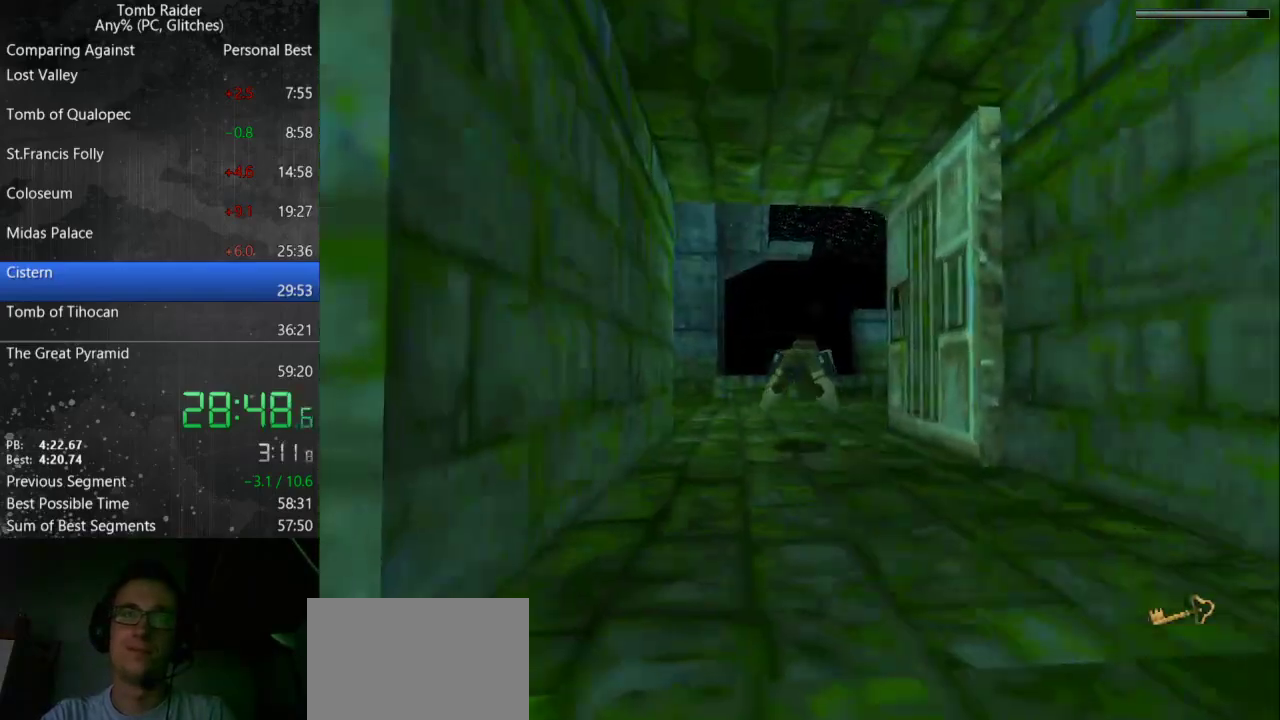
{"keys": ["jump"], "events": []}
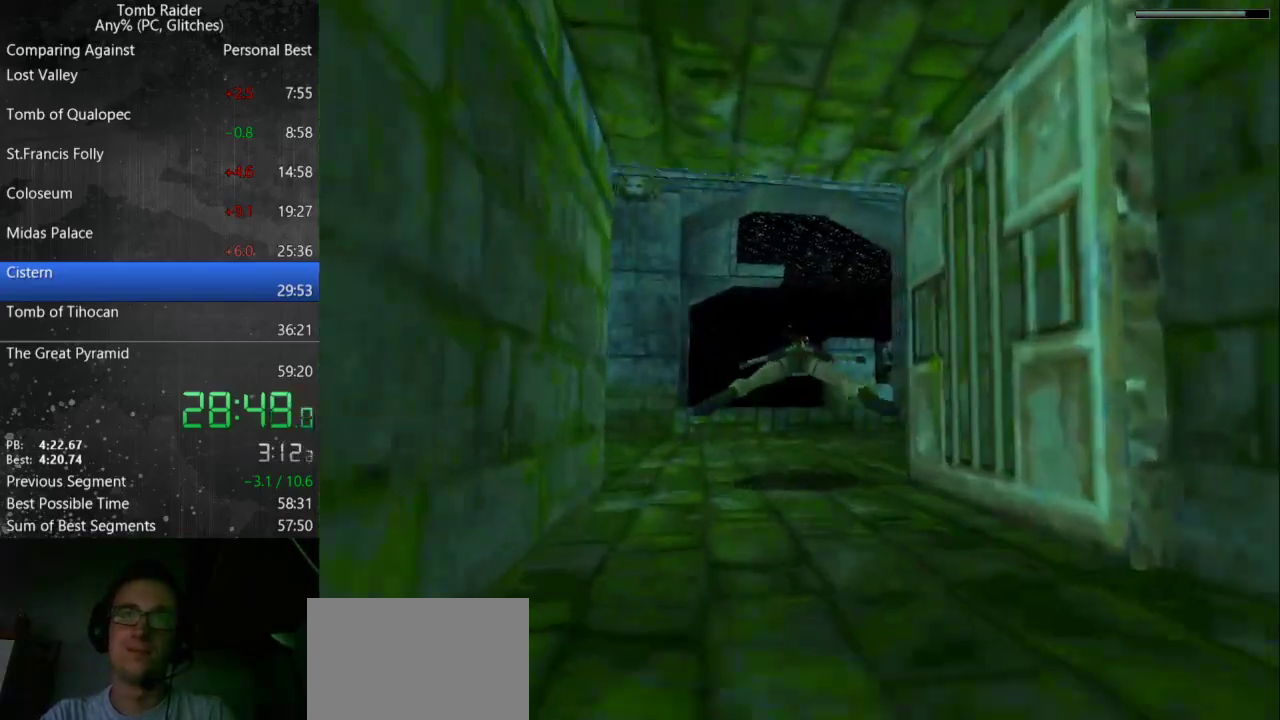
{"keys": ["jump"], "events": []}
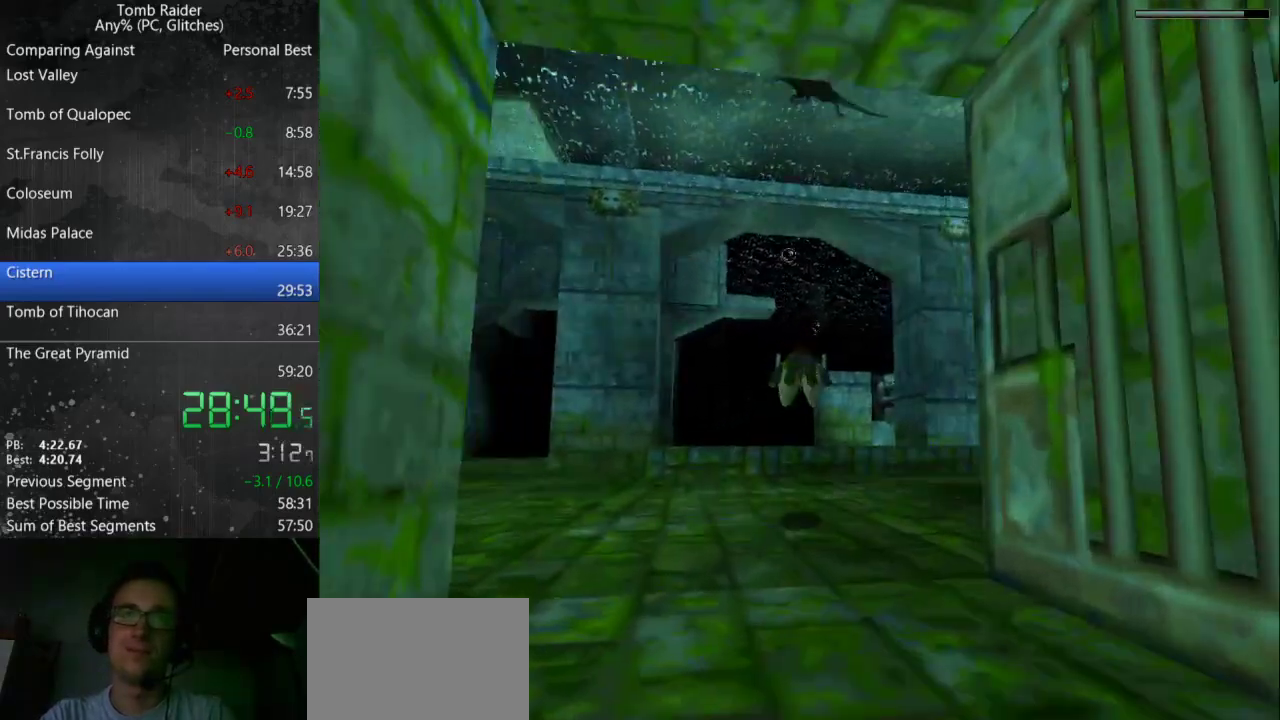
{"keys": ["jump"], "events": []}
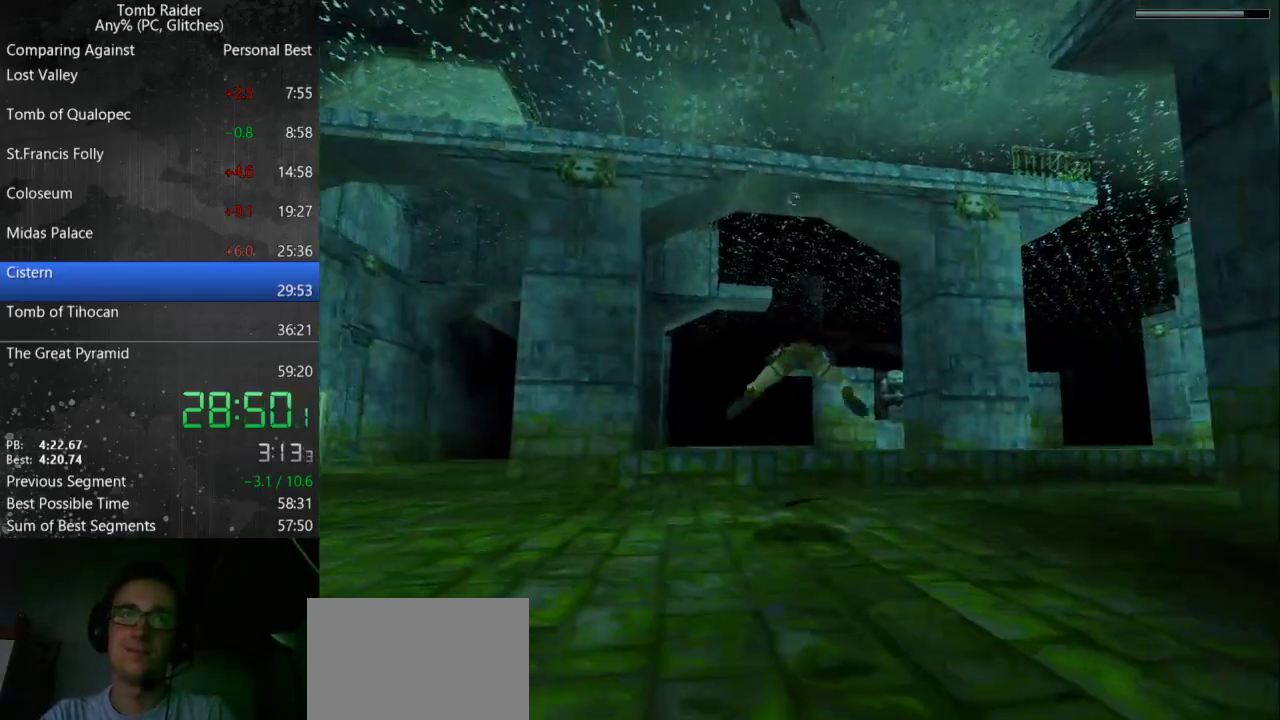
{"keys": ["jump"], "events": []}
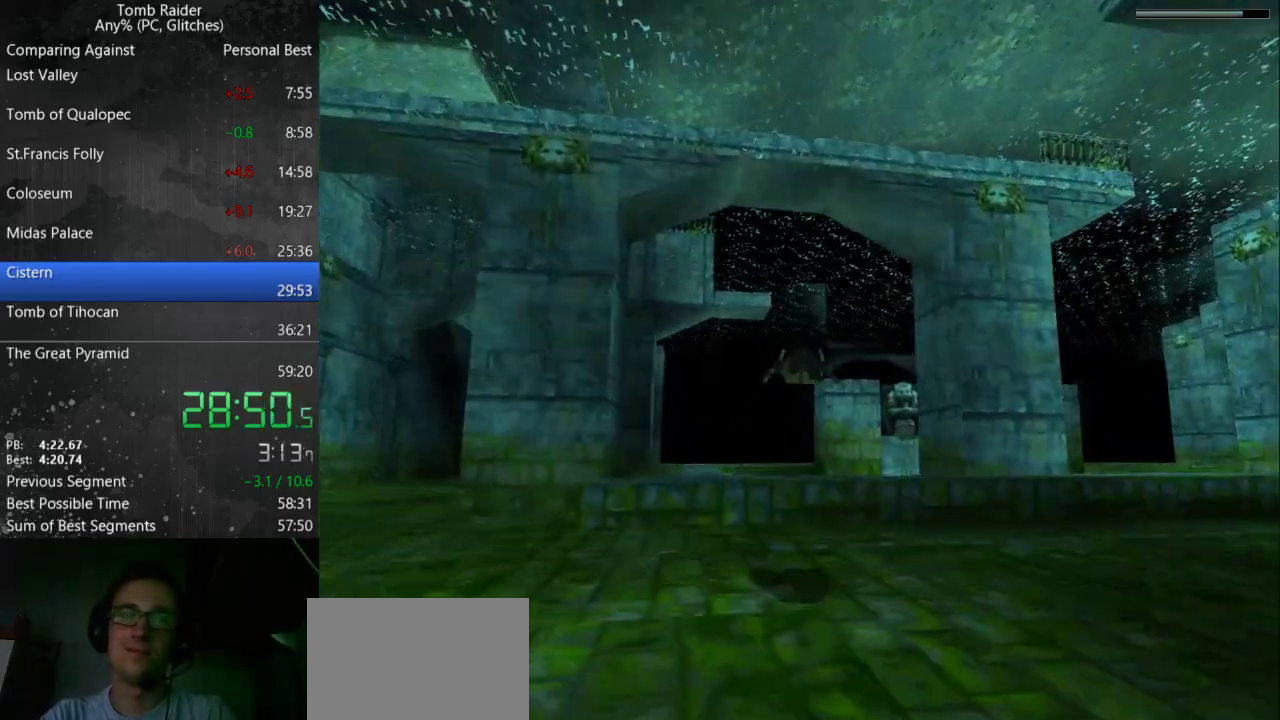
{"keys": ["jump"], "events": []}
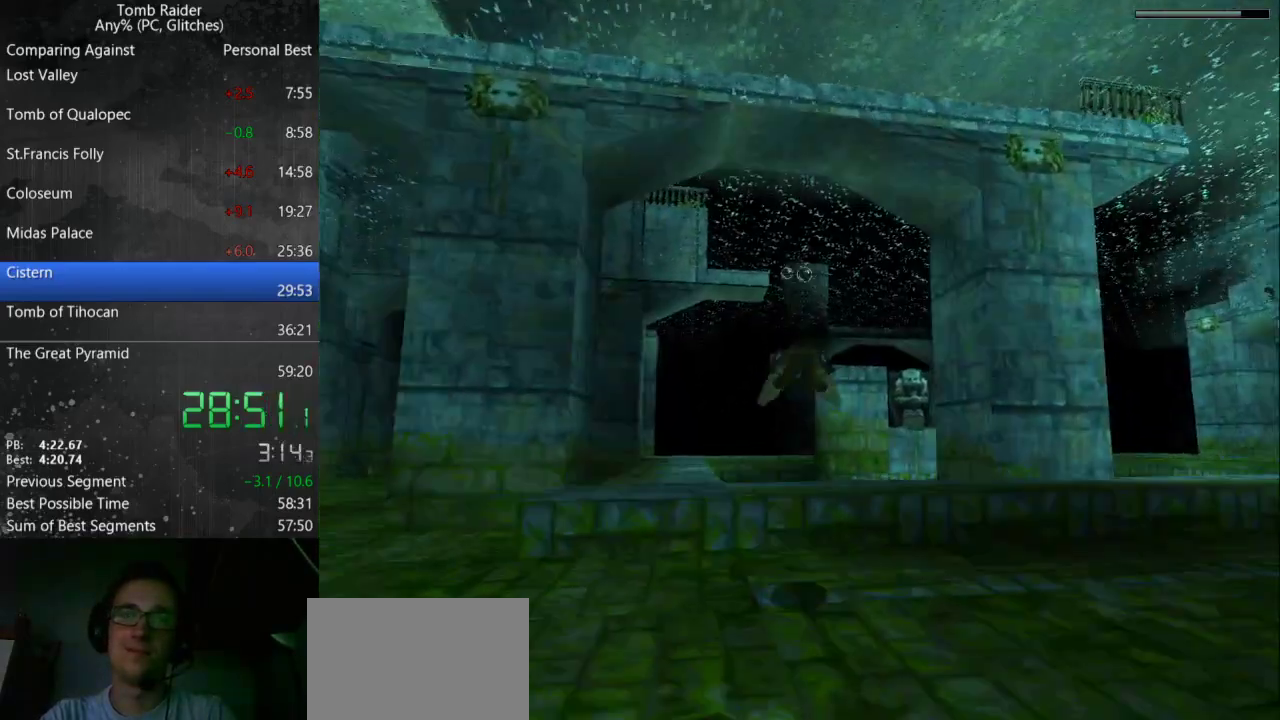
{"keys": ["jump"], "events": []}
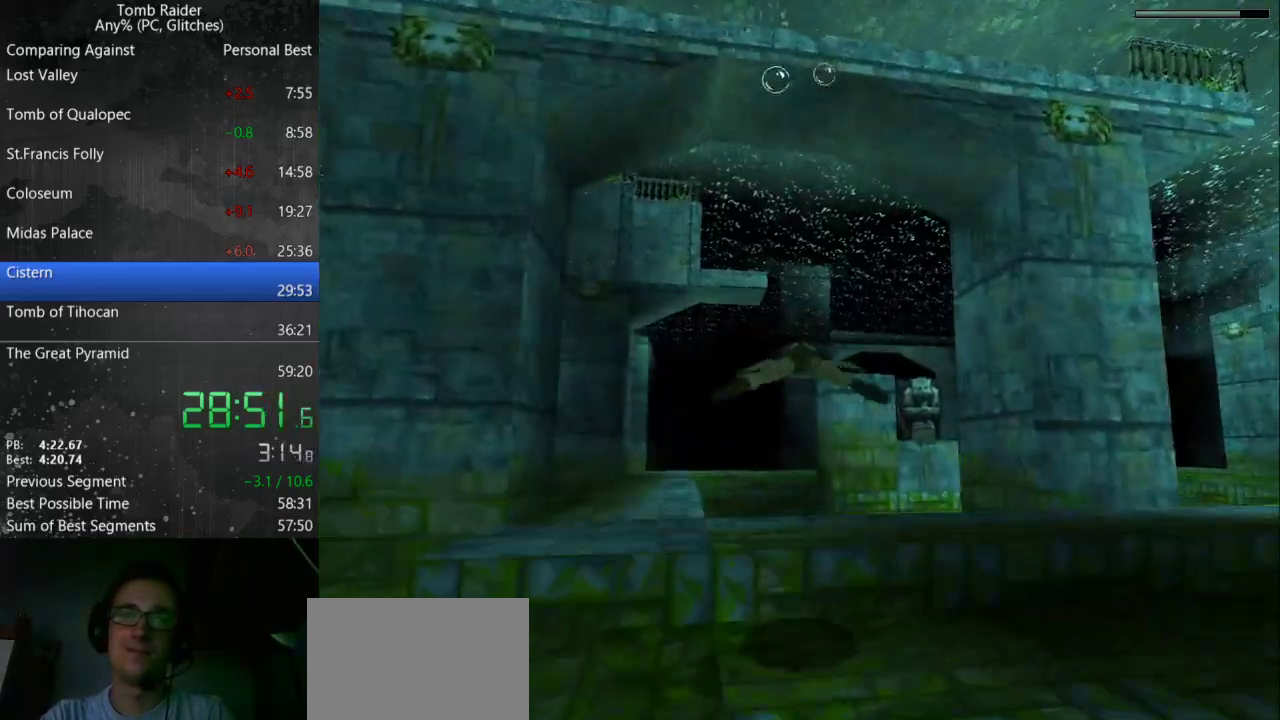
{"keys": ["jump"], "events": []}
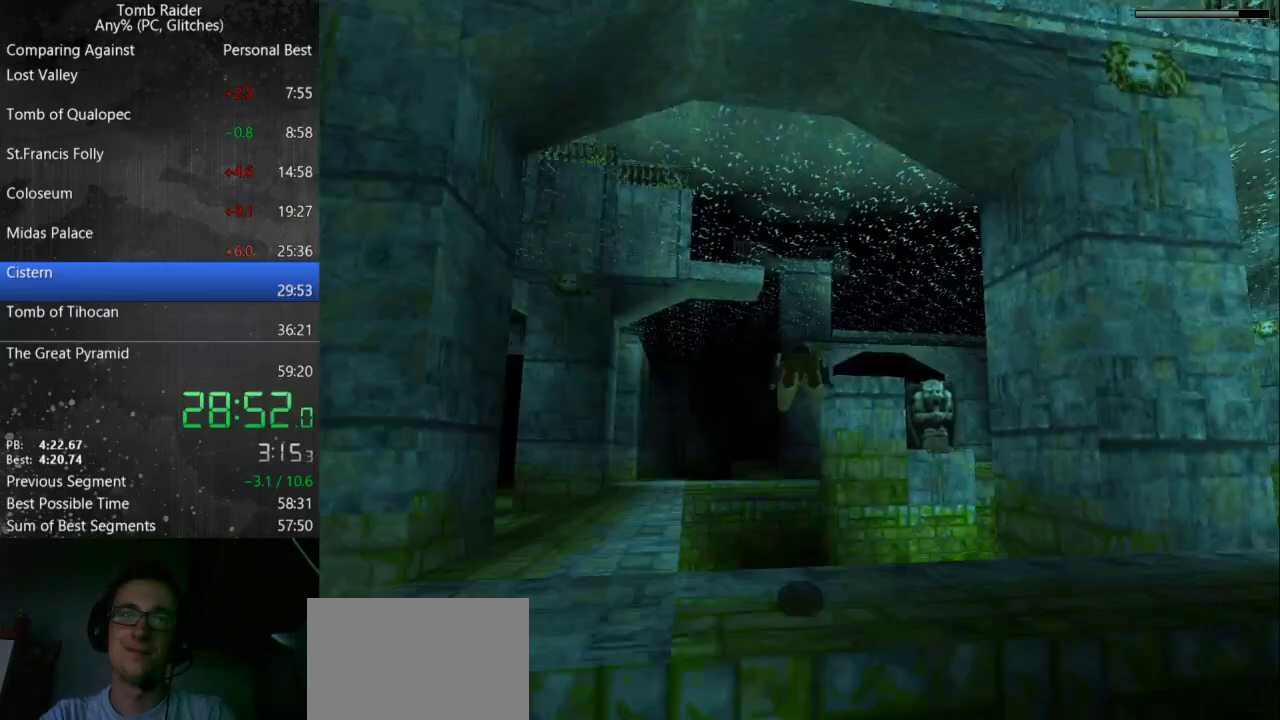
{"keys": ["jump"], "events": []}